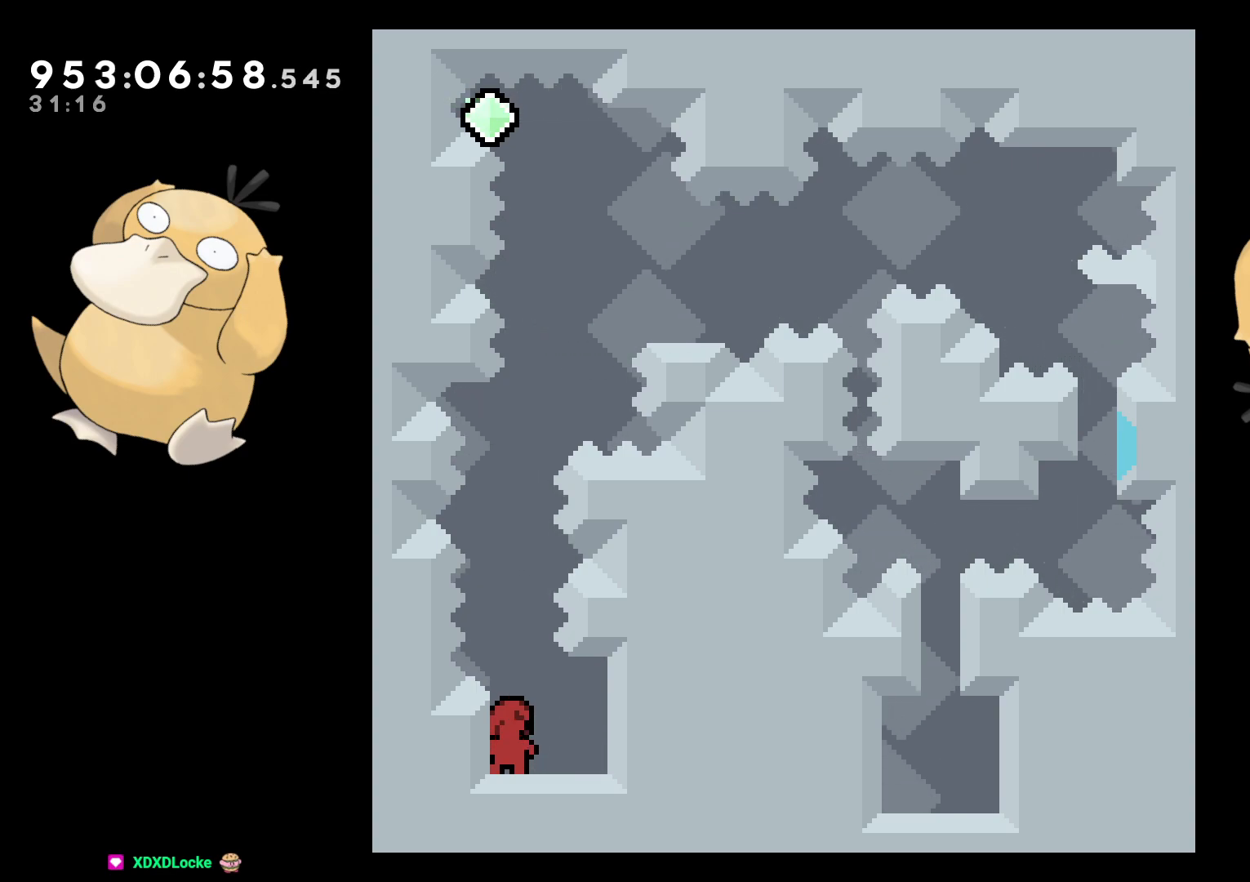
Gameplay with a controller (Nintendo layout); each line is a JSON object with the inputs held at the frame after it. "events" lists button and stick changes between this image and that frame as [ms after this image, input, new state], when the widget could be followed in between. Not read: L3 R3.
{"buttons": [], "left_stick": "center", "right_stick": "center", "events": [[383, "B", "down"], [483, "B", "up"]]}
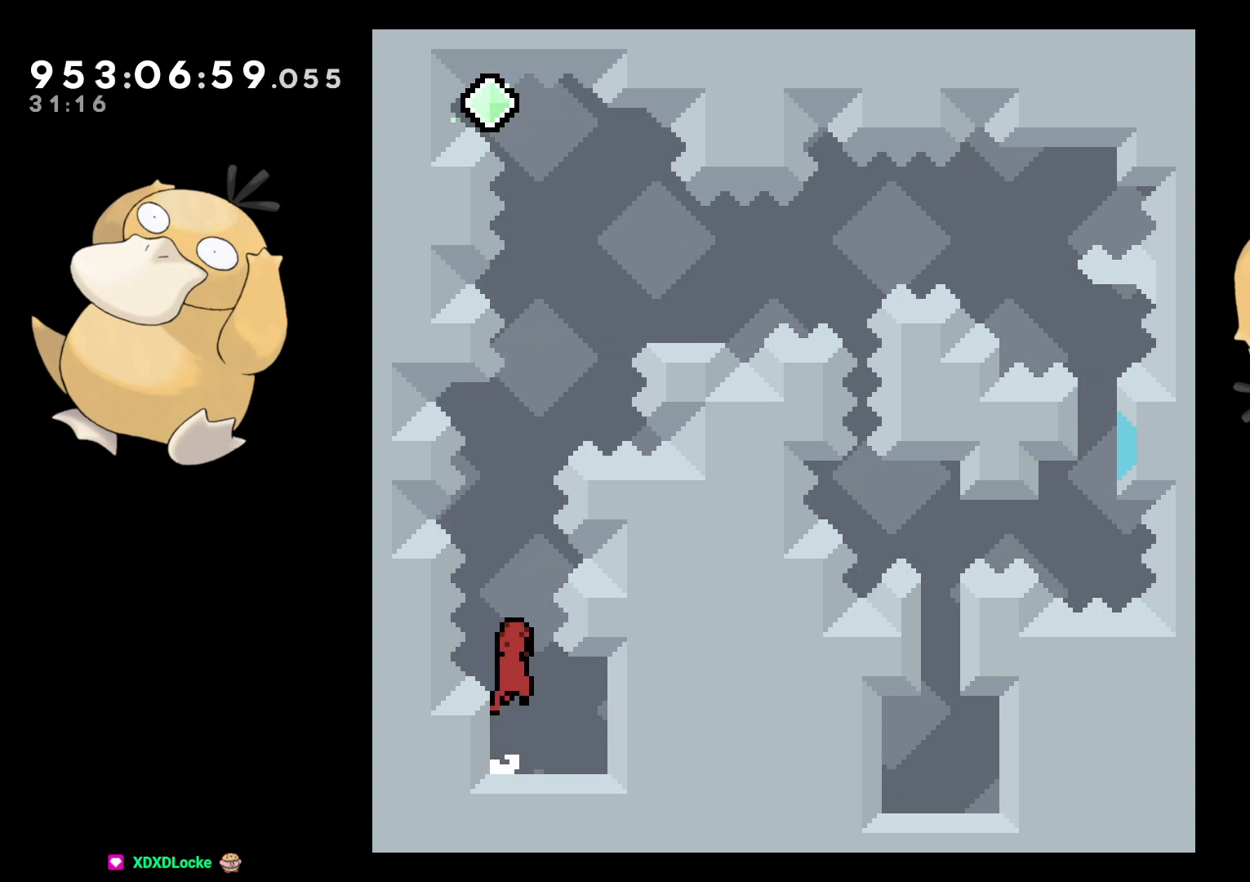
{"buttons": ["B"], "left_stick": "center", "right_stick": "center", "events": [[333, "B", "down"]]}
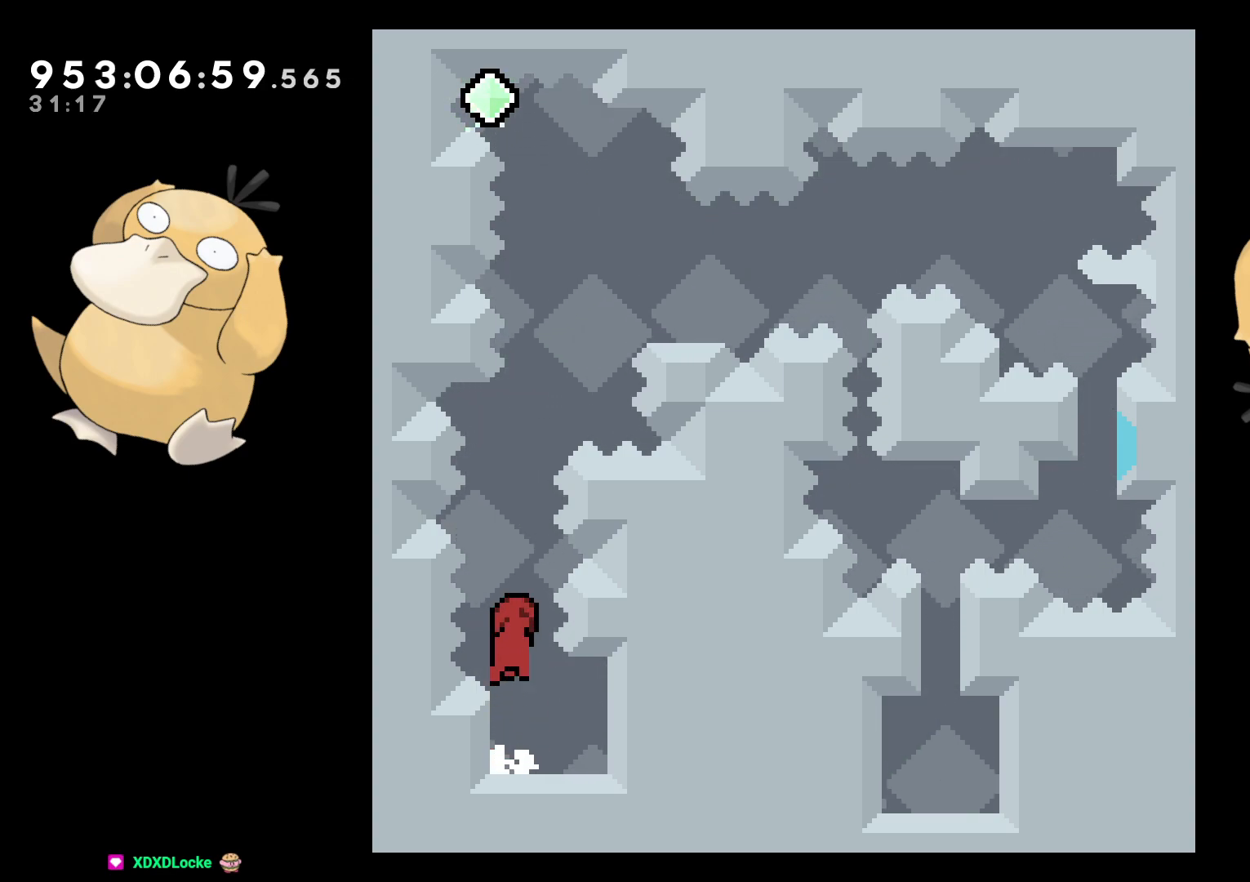
{"buttons": ["B", "DPAD_LEFT"], "left_stick": "center", "right_stick": "center", "events": [[17, "DPAD_UP", "down"], [50, "Y", "down"], [67, "right_stick", "left"], [117, "B", "up"], [133, "right_stick", "center"], [167, "DPAD_UP", "up"], [217, "Y", "up"], [267, "DPAD_RIGHT", "down"], [333, "B", "down"], [367, "DPAD_RIGHT", "up"], [400, "DPAD_LEFT", "down"]]}
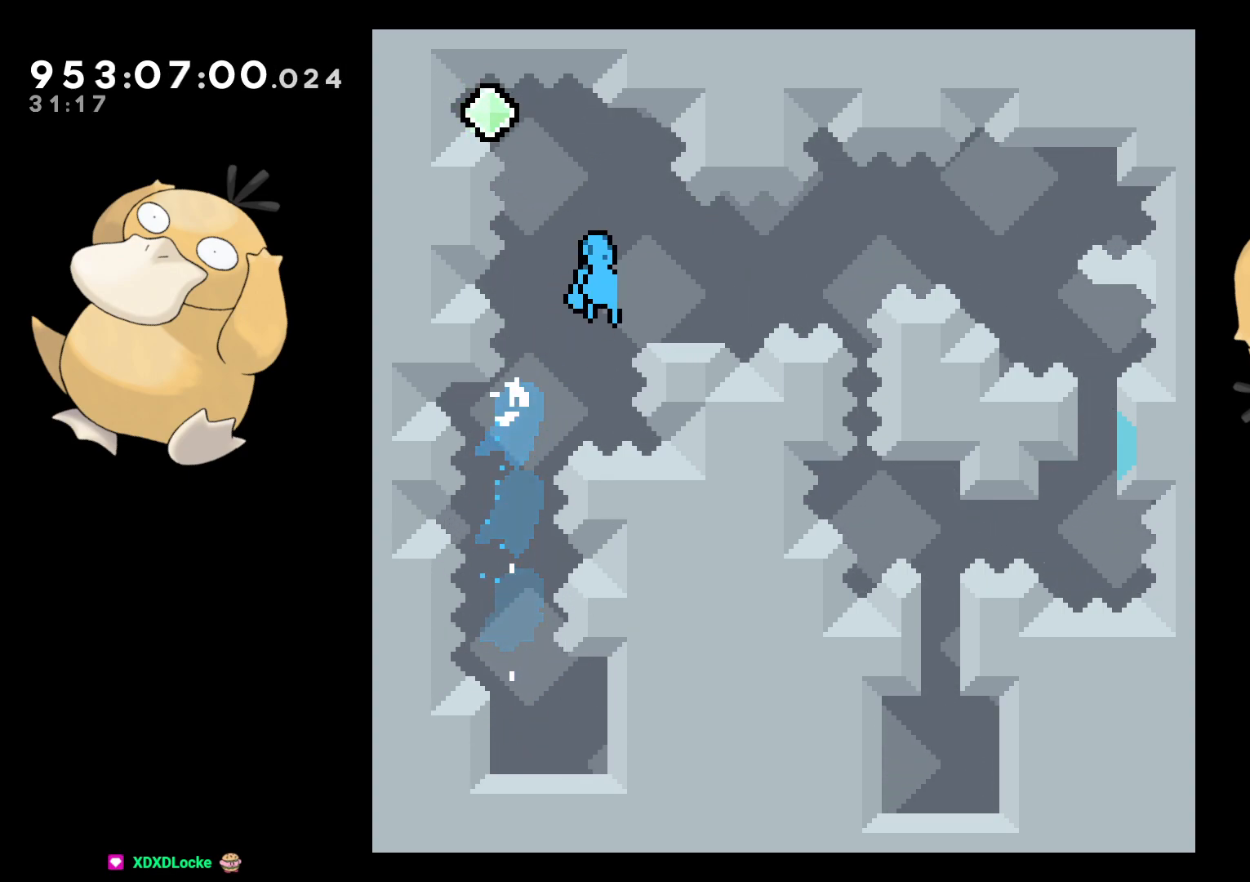
{"buttons": ["Y", "DPAD_DOWN", "DPAD_RIGHT"], "left_stick": "center", "right_stick": "center", "events": [[433, "DPAD_DOWN", "down"], [433, "DPAD_LEFT", "up"], [450, "DPAD_RIGHT", "down"], [450, "Y", "down"], [500, "B", "up"]]}
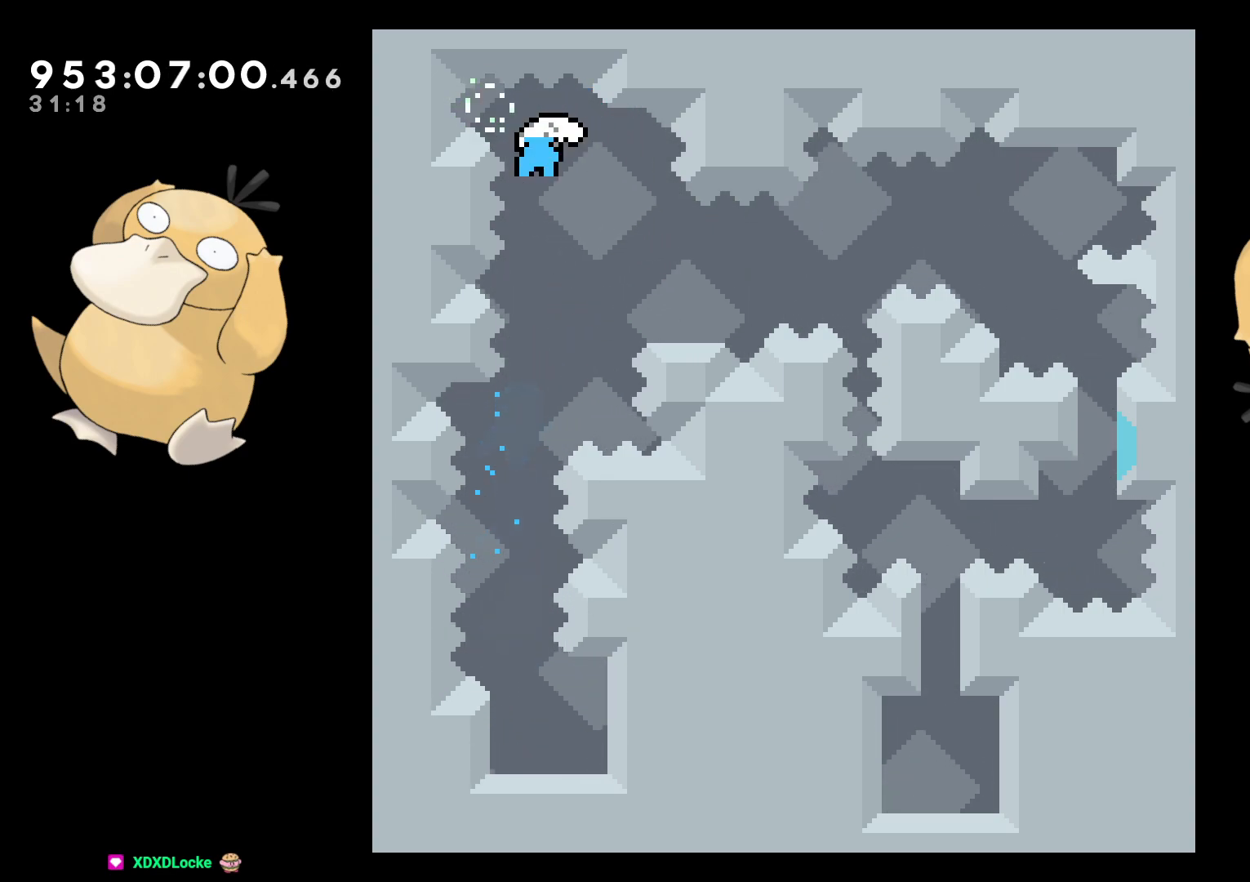
{"buttons": ["B", "L2", "DPAD_RIGHT"], "left_stick": "center", "right_stick": "center", "events": [[83, "Y", "up"], [200, "DPAD_DOWN", "up"], [250, "B", "down"], [283, "L2", "down"]]}
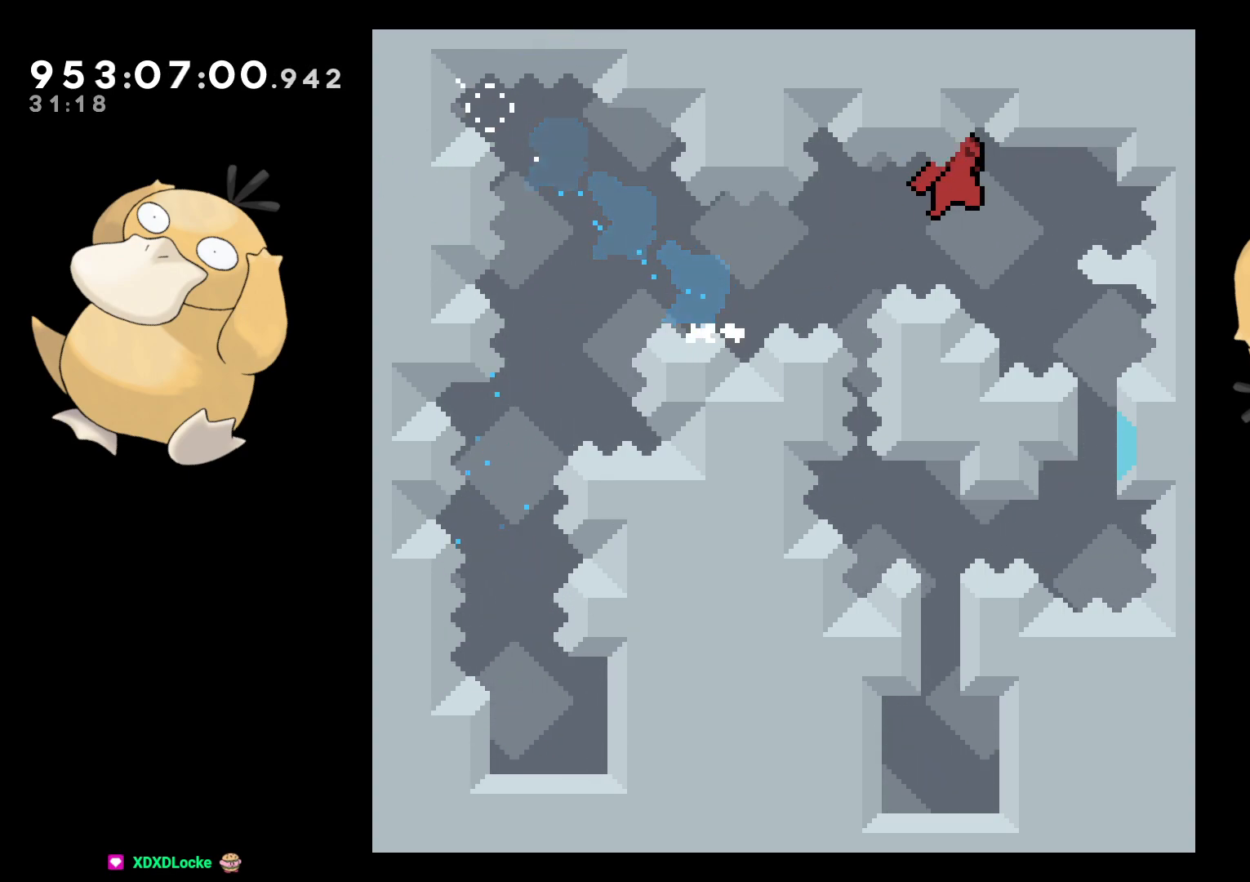
{"buttons": ["L2", "DPAD_UP"], "left_stick": "center", "right_stick": "center", "events": [[133, "DPAD_UP", "down"], [317, "B", "up"], [383, "DPAD_RIGHT", "up"]]}
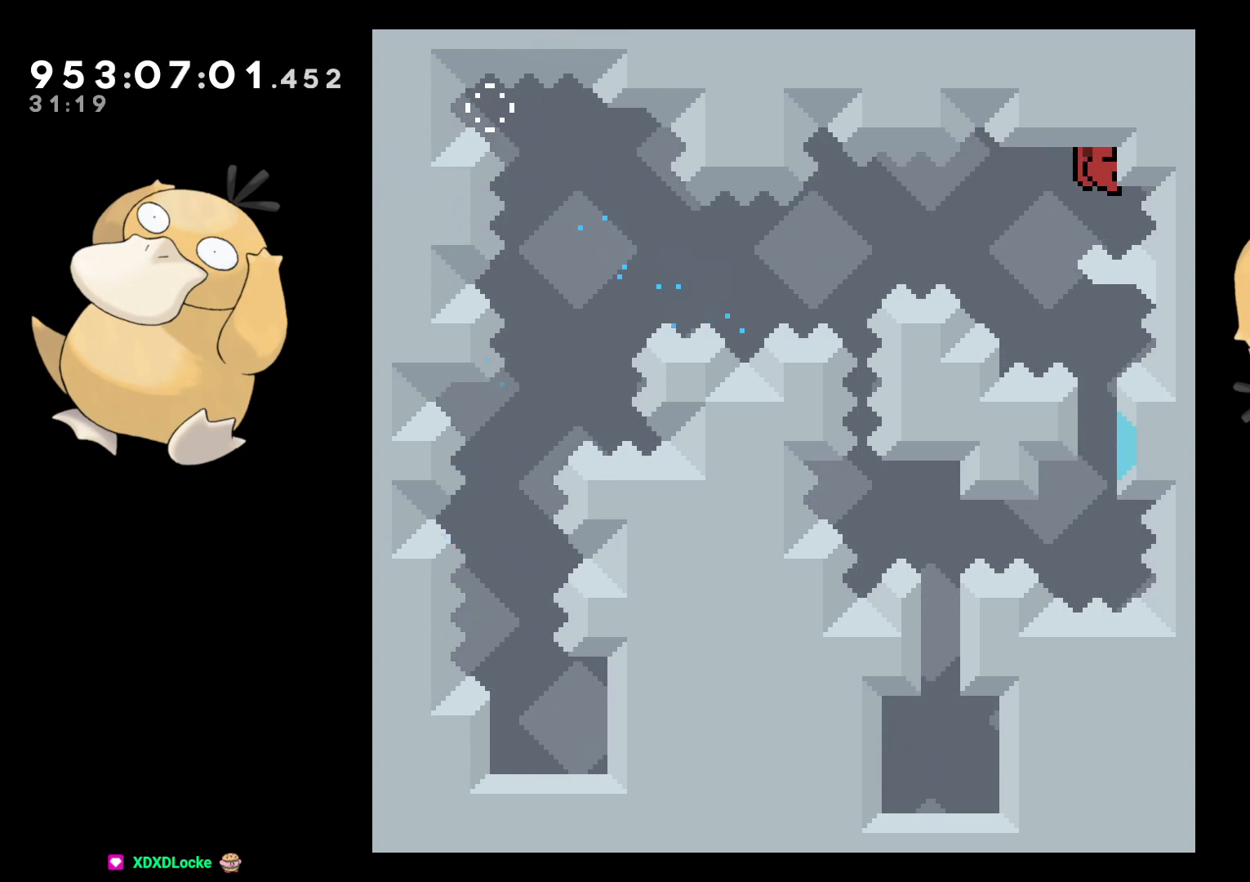
{"buttons": ["B", "DPAD_LEFT"], "left_stick": "center", "right_stick": "center", "events": [[83, "DPAD_UP", "up"], [83, "L2", "up"], [100, "B", "down"], [500, "DPAD_LEFT", "down"]]}
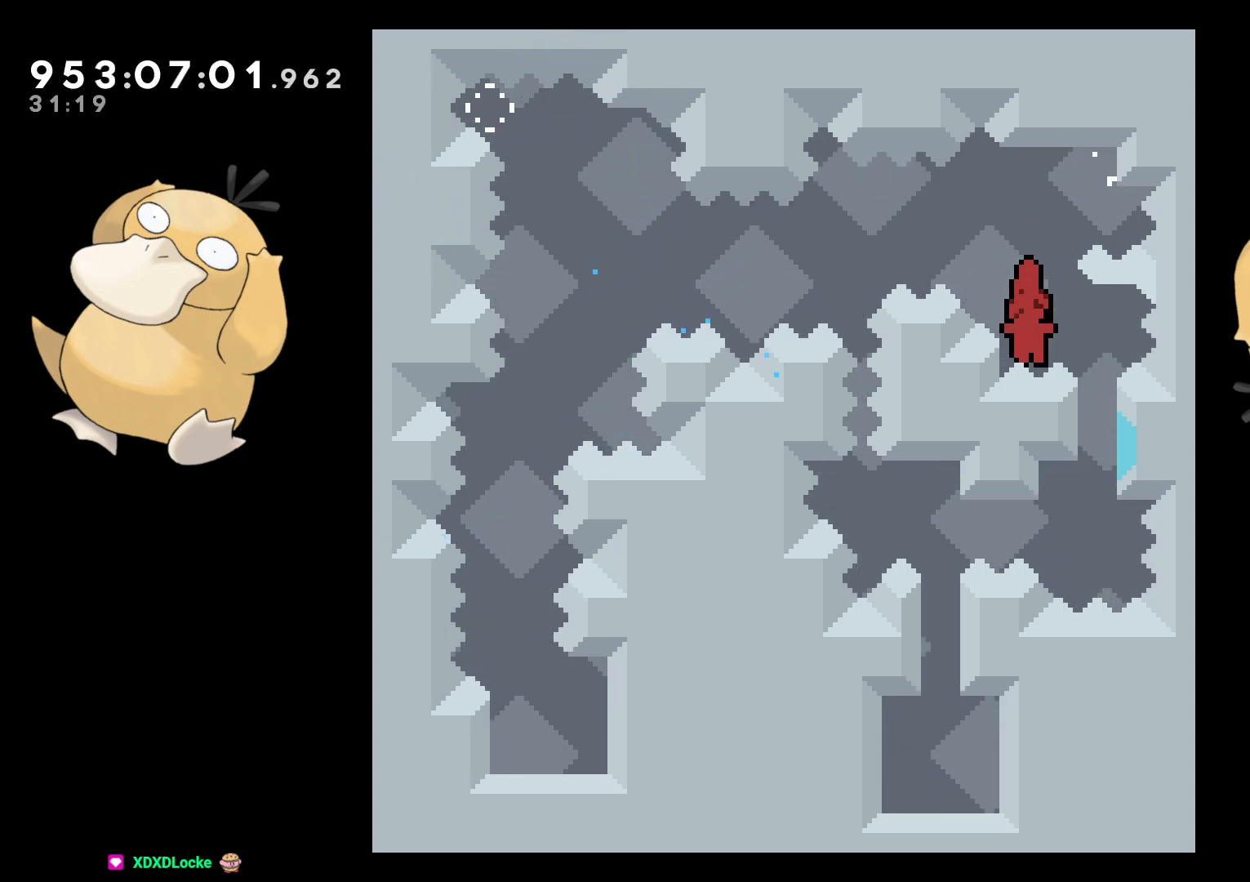
{"buttons": [], "left_stick": "center", "right_stick": "center", "events": [[17, "L2", "down"], [33, "DPAD_UP", "down"], [83, "B", "up"], [317, "DPAD_LEFT", "up"], [367, "A", "down"], [367, "DPAD_UP", "up"], [417, "L2", "up"], [433, "A", "up"]]}
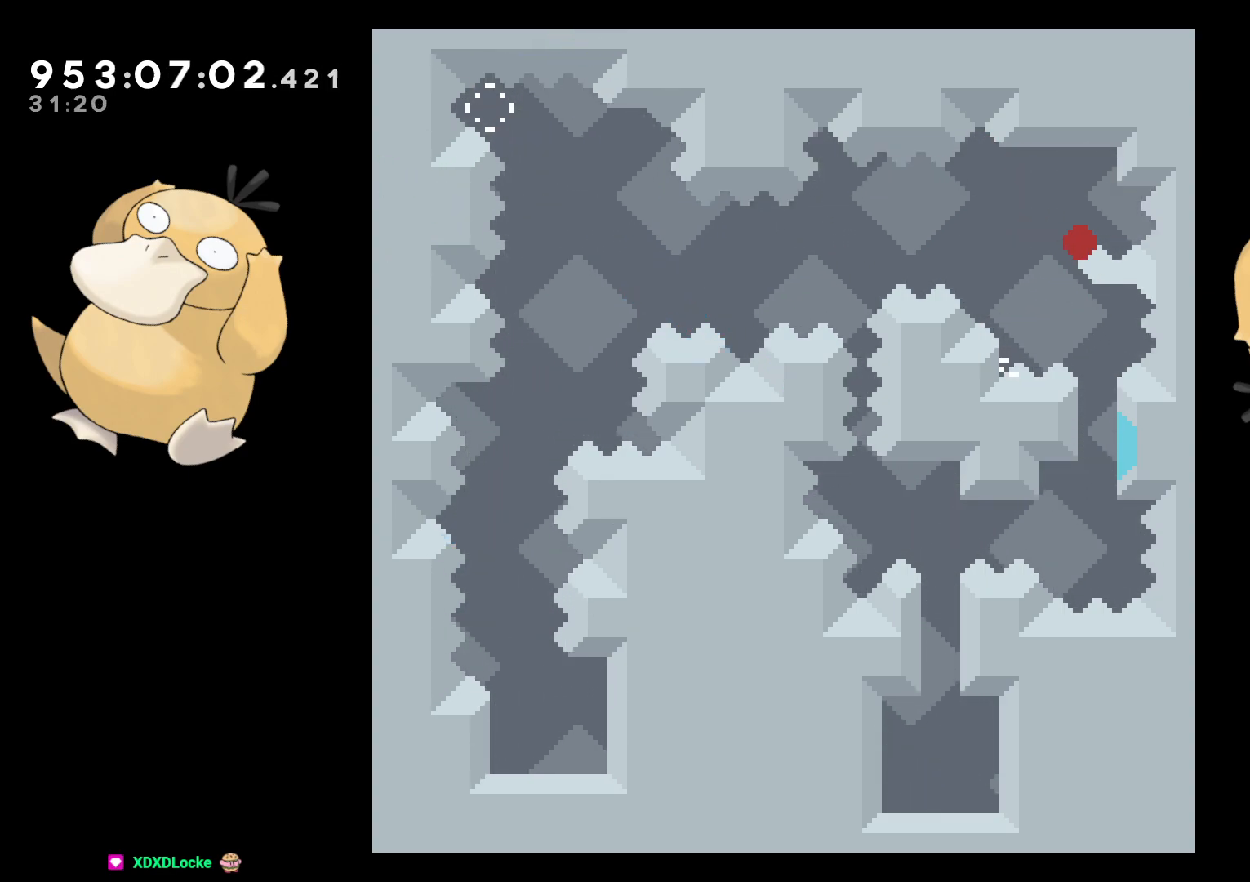
{"buttons": [], "left_stick": "center", "right_stick": "center", "events": [[33, "A", "down"], [133, "A", "up"]]}
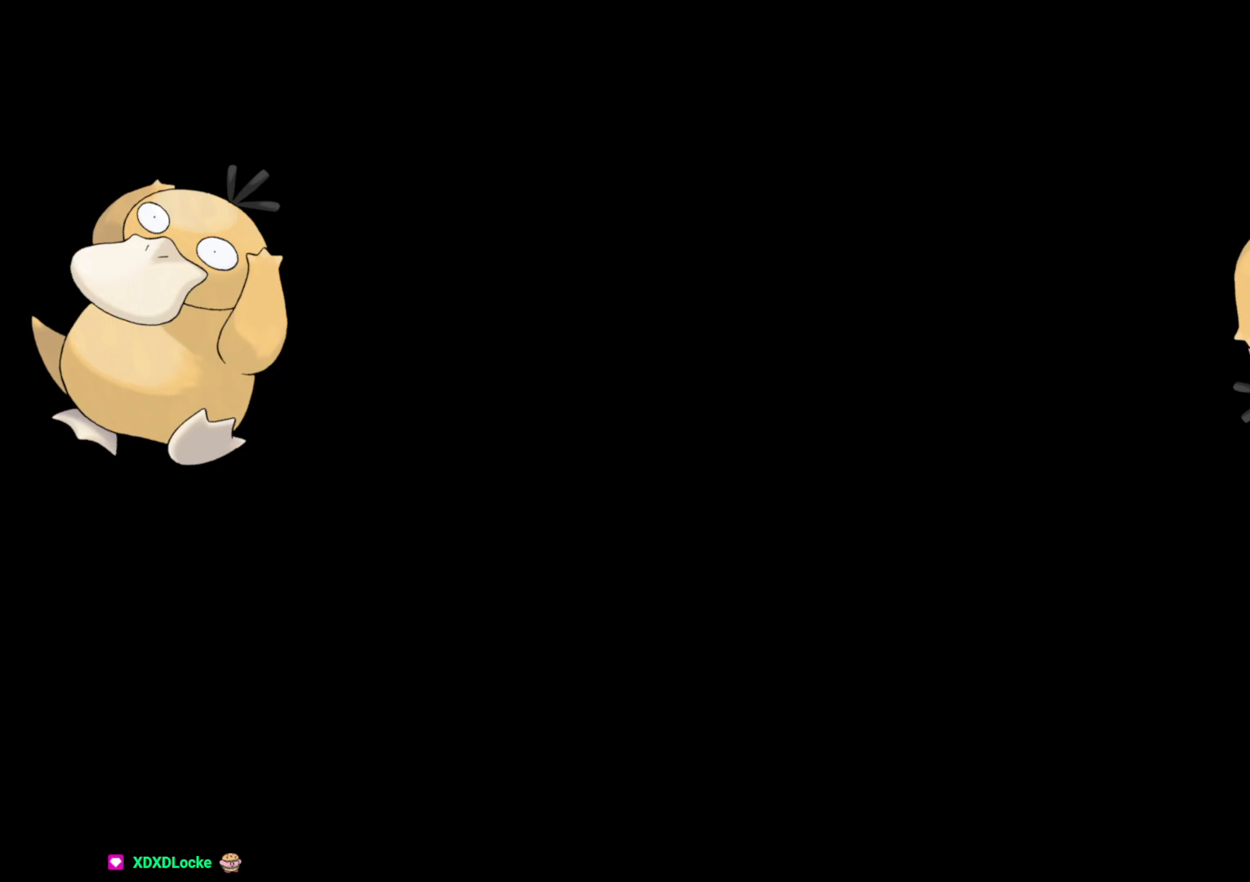
{"buttons": [], "left_stick": "center", "right_stick": "center", "events": []}
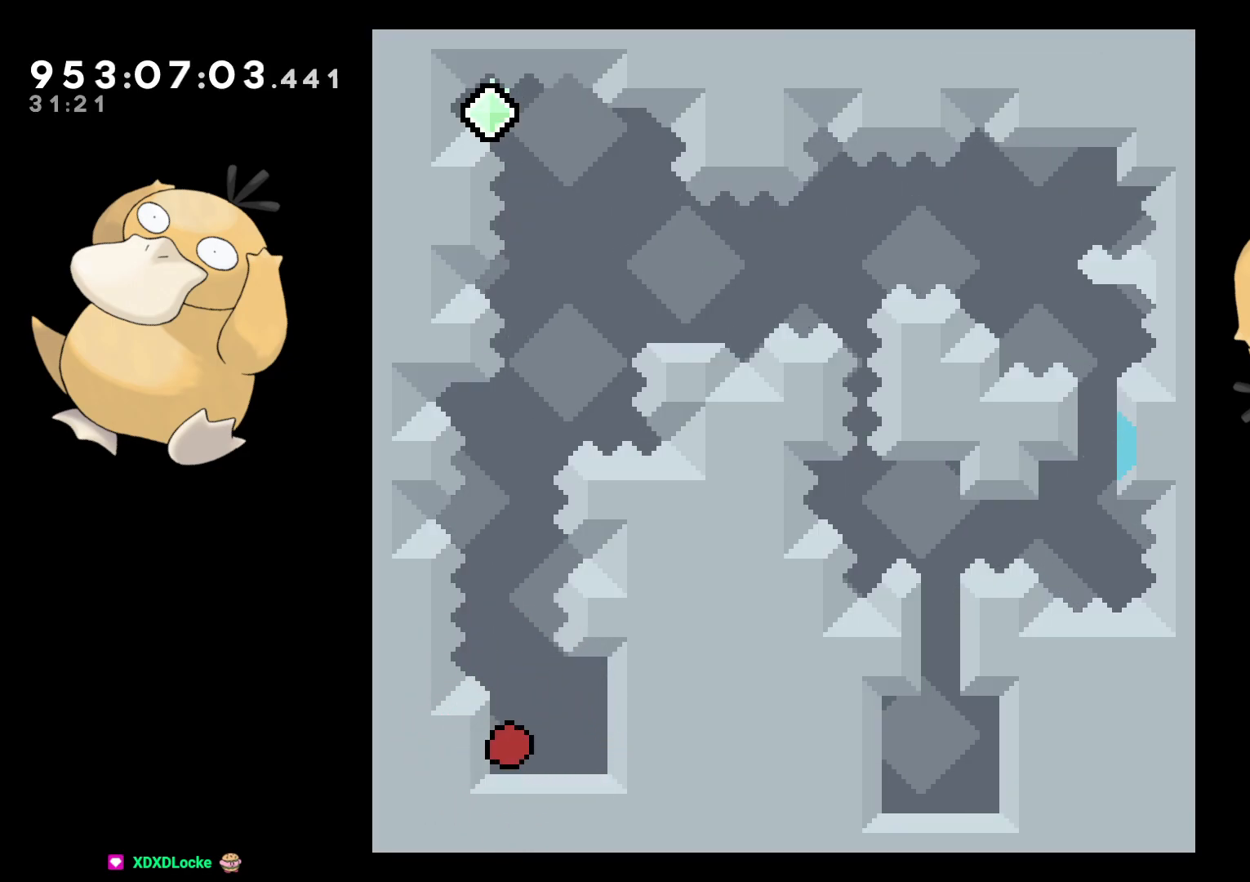
{"buttons": ["Y", "DPAD_UP"], "left_stick": "center", "right_stick": "center", "events": [[217, "B", "down"], [417, "DPAD_UP", "down"], [450, "Y", "down"], [500, "B", "up"]]}
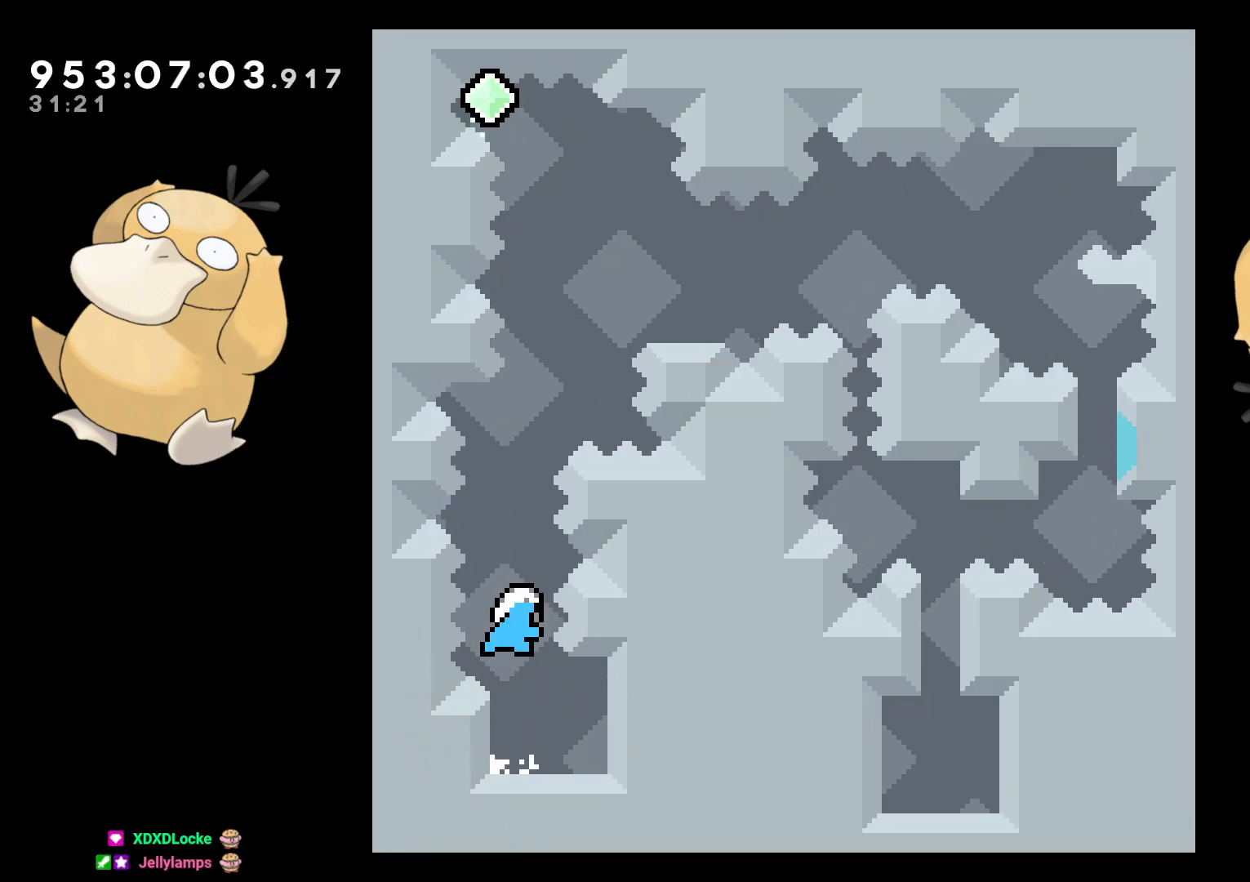
{"buttons": ["B", "DPAD_LEFT"], "left_stick": "center", "right_stick": "center", "events": [[83, "DPAD_UP", "up"], [117, "Y", "up"], [233, "B", "down"], [233, "DPAD_RIGHT", "down"], [317, "DPAD_DOWN", "down"], [317, "DPAD_RIGHT", "up"], [333, "DPAD_DOWN", "up"], [333, "DPAD_LEFT", "down"]]}
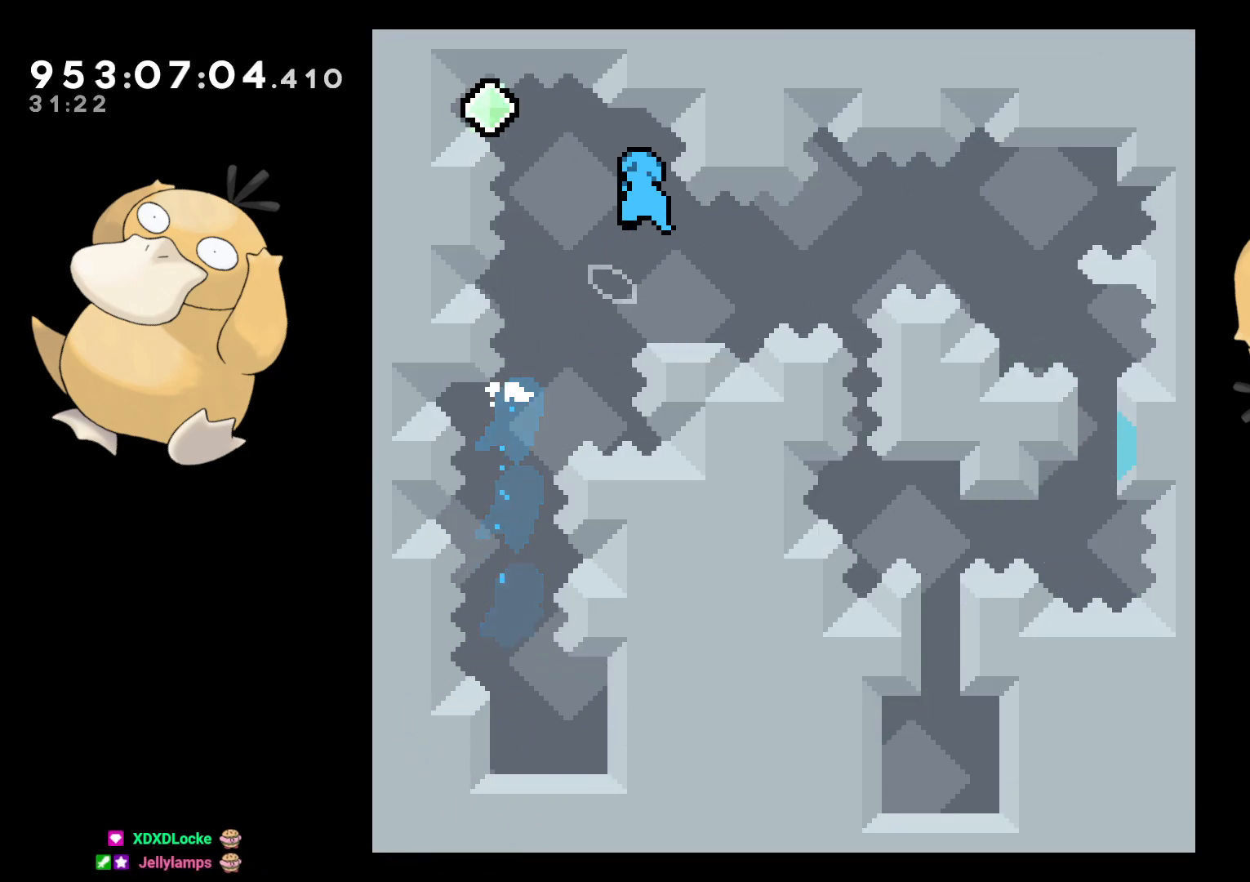
{"buttons": ["B"], "left_stick": "center", "right_stick": "center", "events": [[400, "B", "up"], [400, "DPAD_DOWN", "down"], [400, "DPAD_LEFT", "up"], [483, "B", "down"], [500, "DPAD_DOWN", "up"]]}
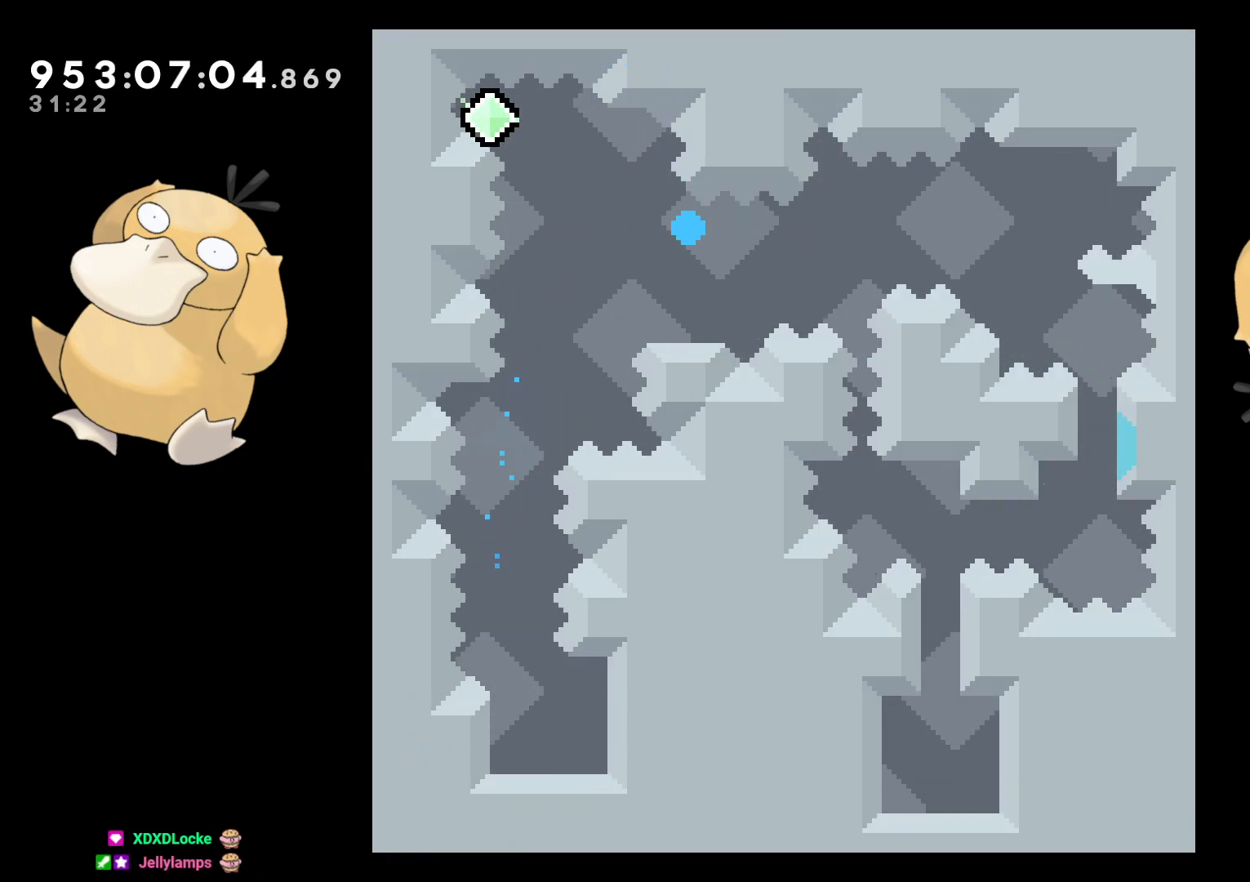
{"buttons": [], "left_stick": "center", "right_stick": "center", "events": [[33, "A", "down"], [50, "B", "up"], [100, "A", "up"], [267, "A", "down"], [333, "A", "up"]]}
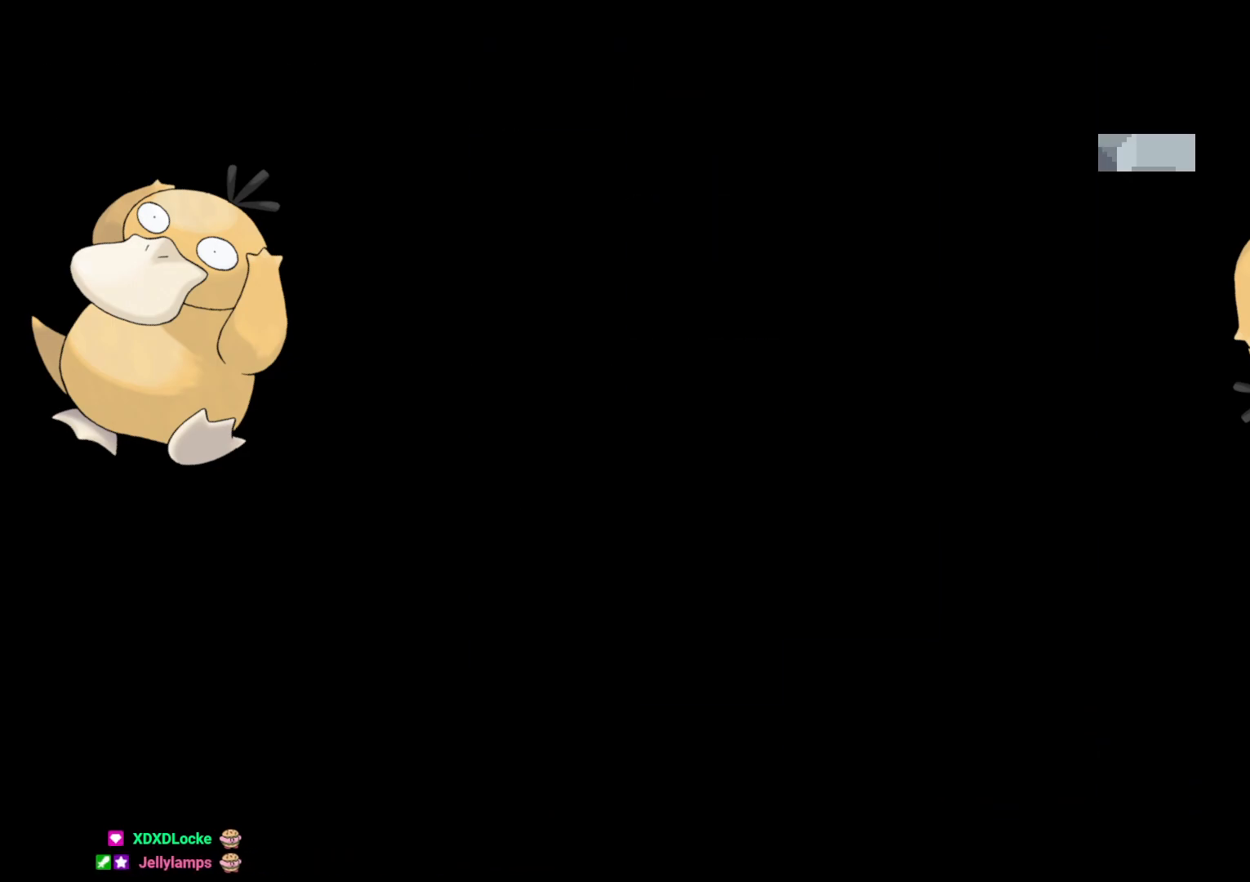
{"buttons": [], "left_stick": "center", "right_stick": "center", "events": []}
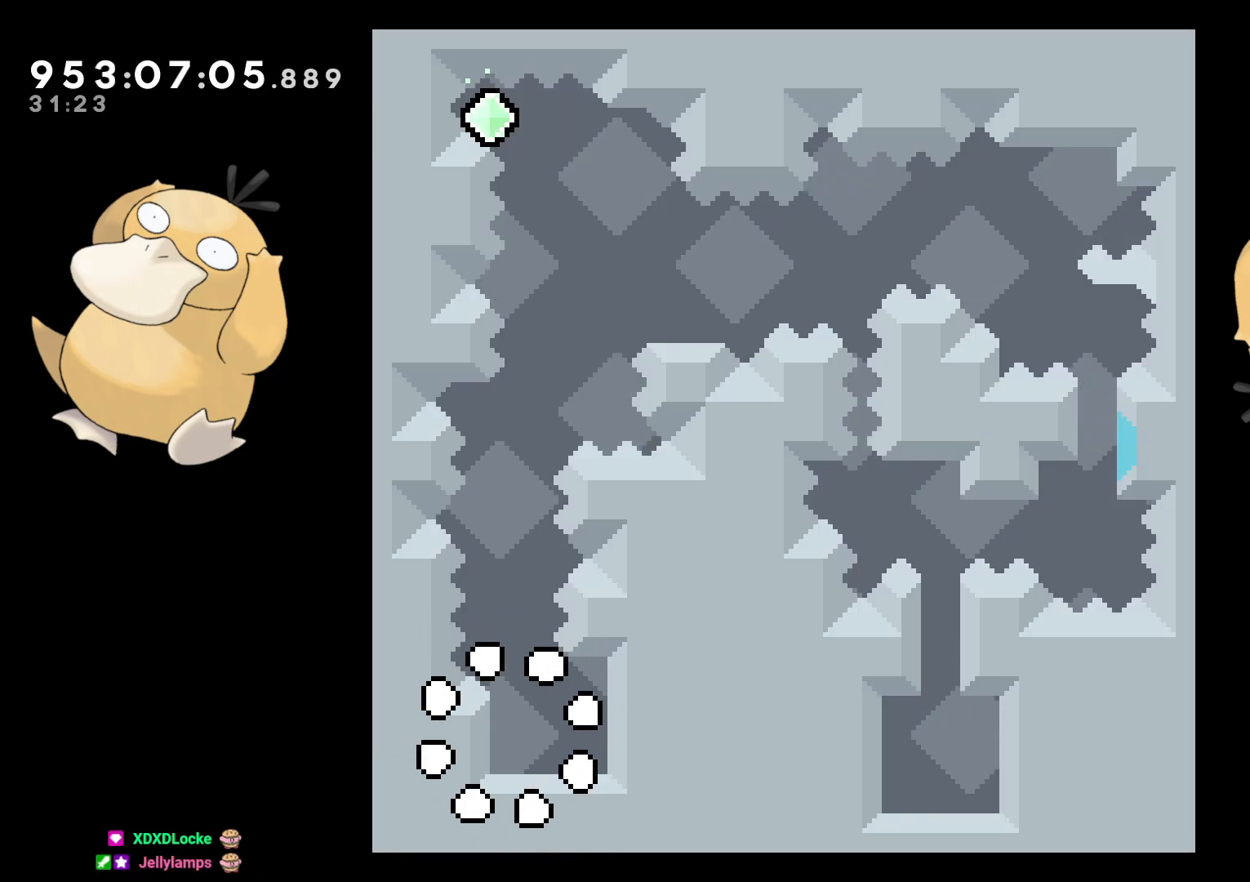
{"buttons": ["B", "Y", "DPAD_UP"], "left_stick": "center", "right_stick": "center", "events": [[217, "B", "down"], [433, "DPAD_UP", "down"], [450, "Y", "down"]]}
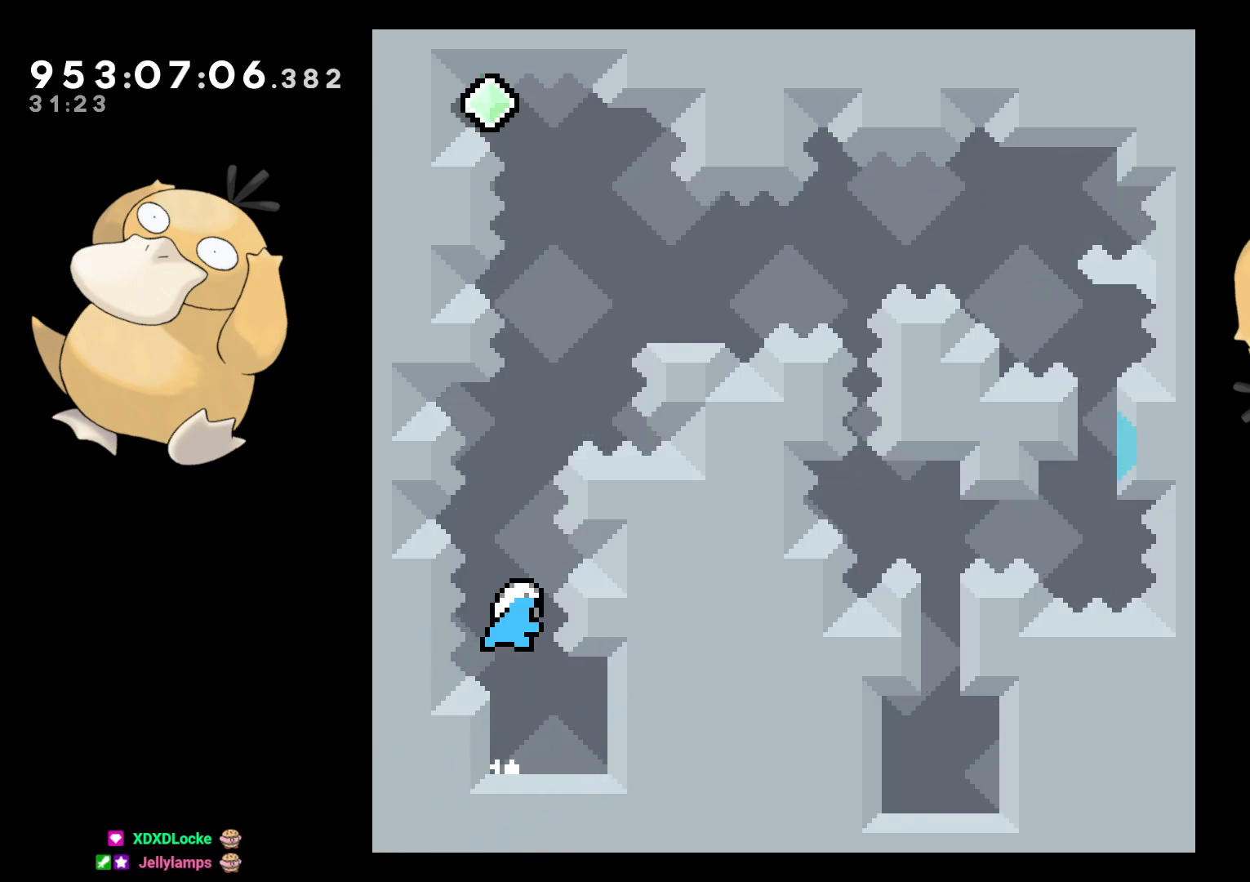
{"buttons": ["B", "DPAD_LEFT"], "left_stick": "center", "right_stick": "center", "events": [[17, "B", "up"], [83, "DPAD_UP", "up"], [117, "Y", "up"], [200, "DPAD_RIGHT", "down"], [233, "B", "down"], [283, "DPAD_DOWN", "down"], [283, "DPAD_RIGHT", "up"], [300, "DPAD_DOWN", "up"], [300, "DPAD_LEFT", "down"]]}
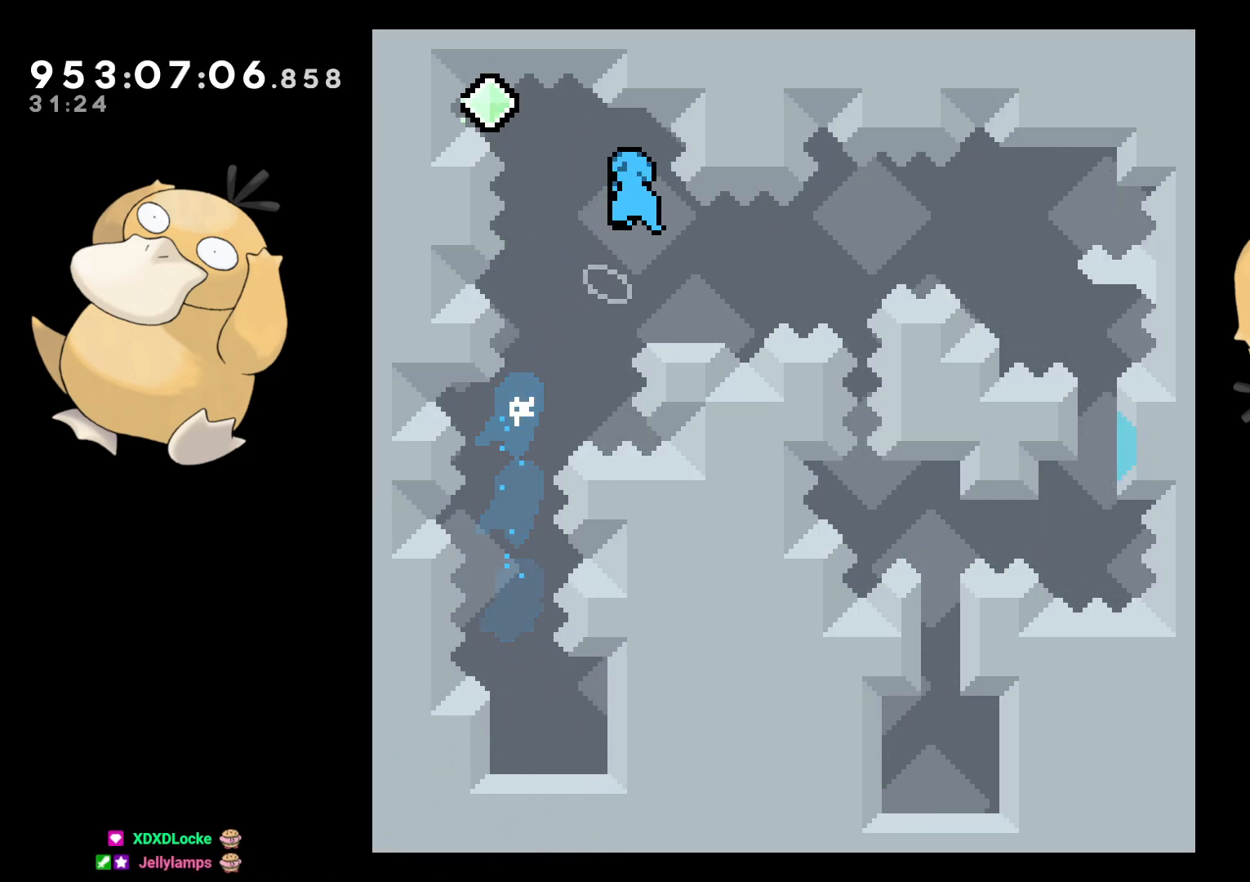
{"buttons": ["DPAD_DOWN", "DPAD_RIGHT"], "left_stick": "center", "right_stick": "center", "events": [[267, "B", "up"], [317, "DPAD_DOWN", "down"], [317, "DPAD_LEFT", "up"], [333, "DPAD_RIGHT", "down"], [350, "Y", "down"], [483, "Y", "up"]]}
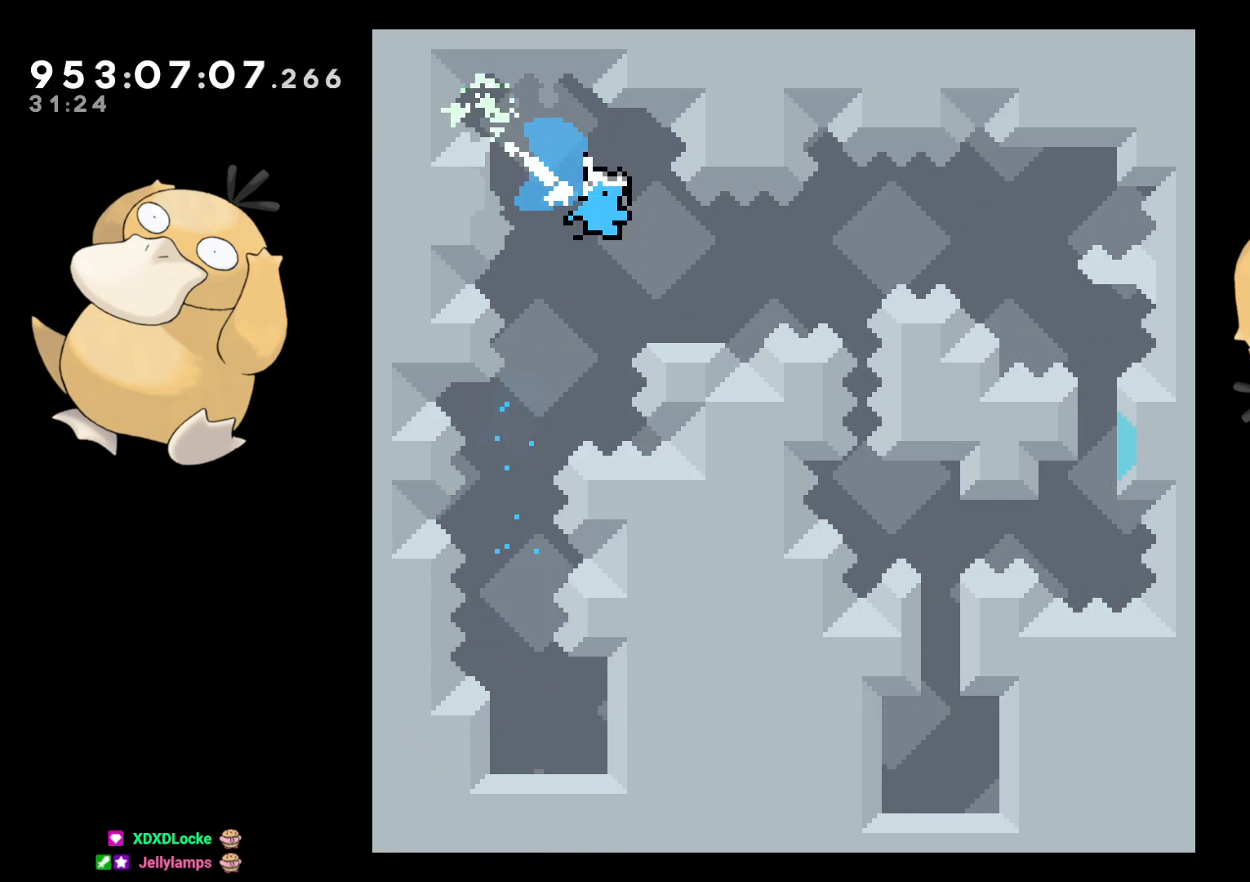
{"buttons": ["B", "L2", "DPAD_UP", "DPAD_RIGHT"], "left_stick": "center", "right_stick": "center", "events": [[50, "DPAD_DOWN", "up"], [117, "B", "down"], [283, "L2", "down"], [467, "DPAD_UP", "down"]]}
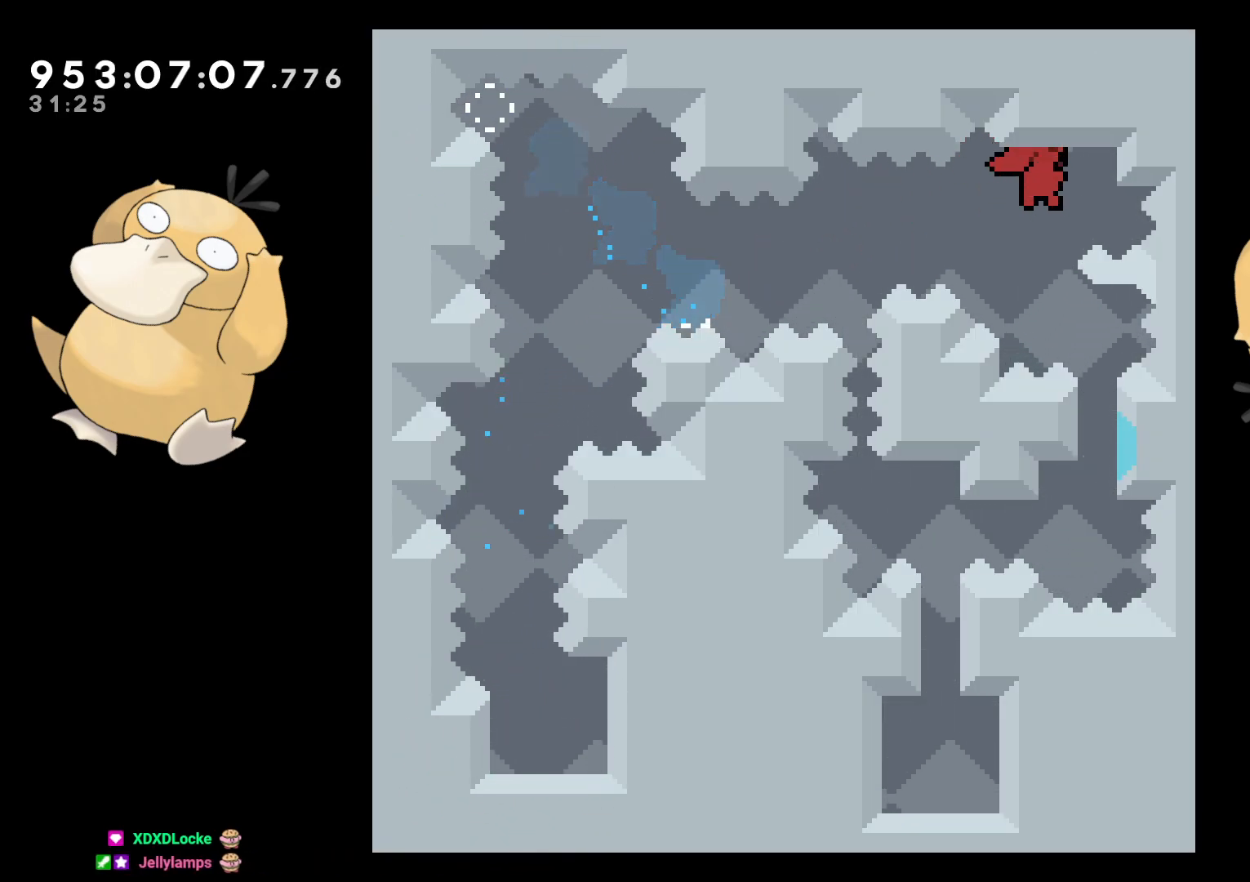
{"buttons": ["B"], "left_stick": "center", "right_stick": "center", "events": [[167, "B", "up"], [217, "DPAD_RIGHT", "up"], [367, "DPAD_UP", "up"], [383, "L2", "up"], [450, "B", "down"]]}
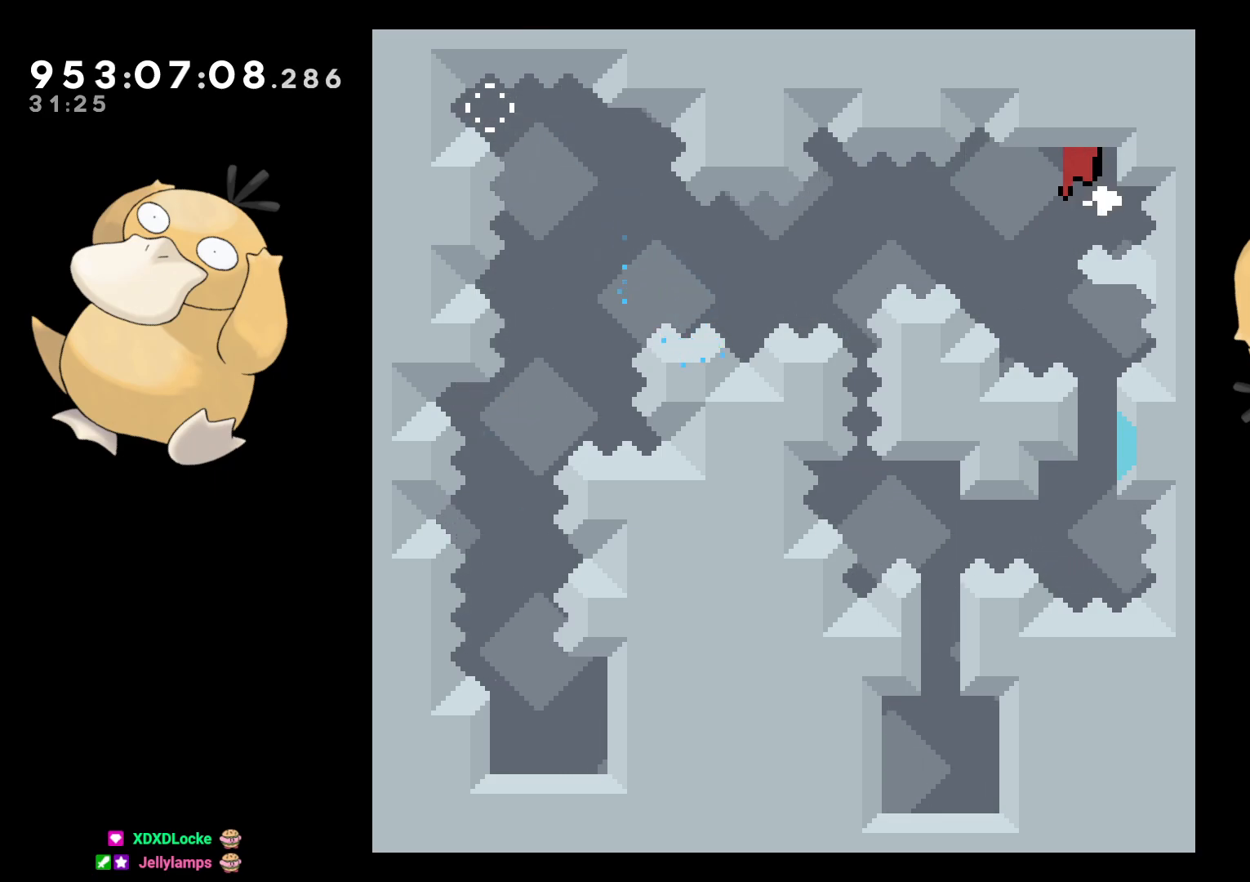
{"buttons": [], "left_stick": "center", "right_stick": "center", "events": [[183, "B", "up"], [350, "B", "down"], [400, "B", "up"]]}
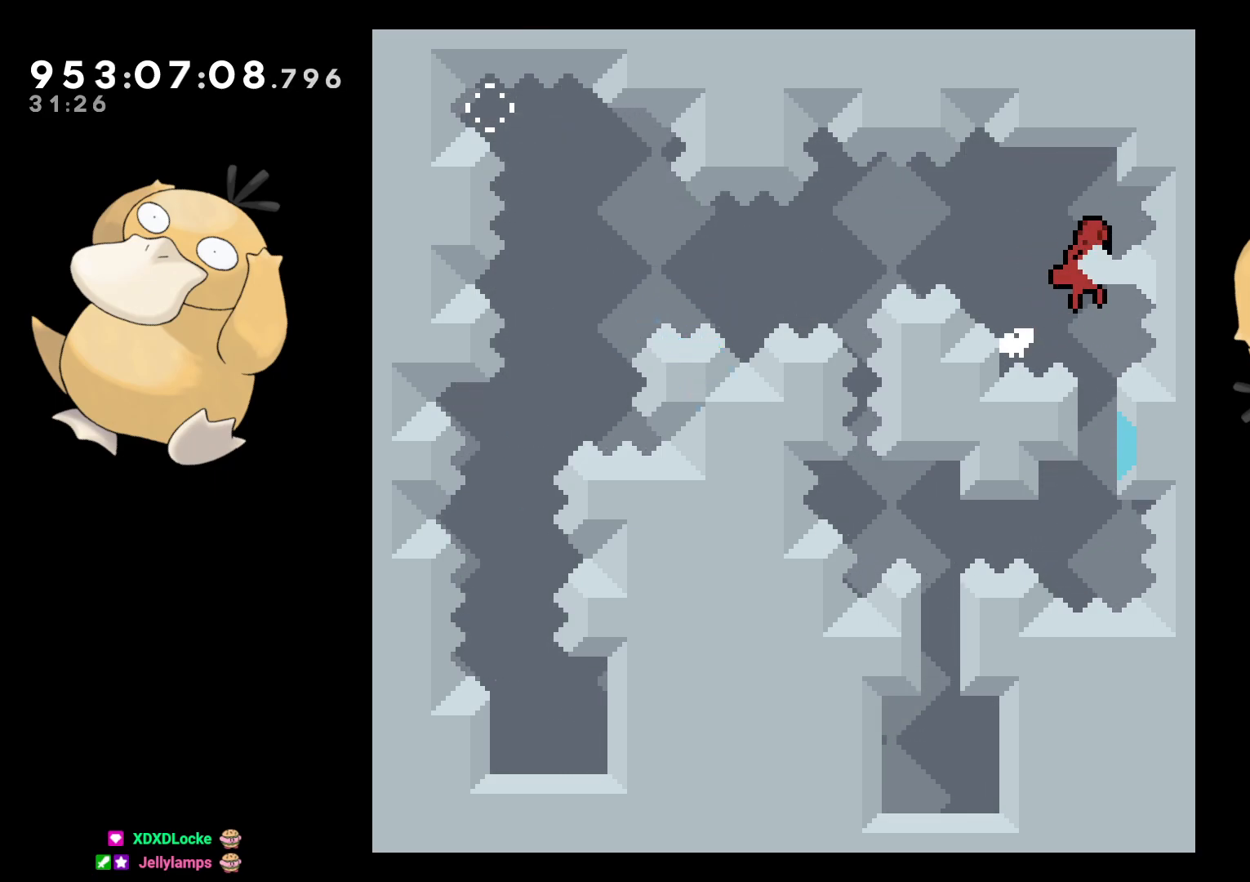
{"buttons": [], "left_stick": "center", "right_stick": "center", "events": [[233, "START", "down"], [350, "START", "up"]]}
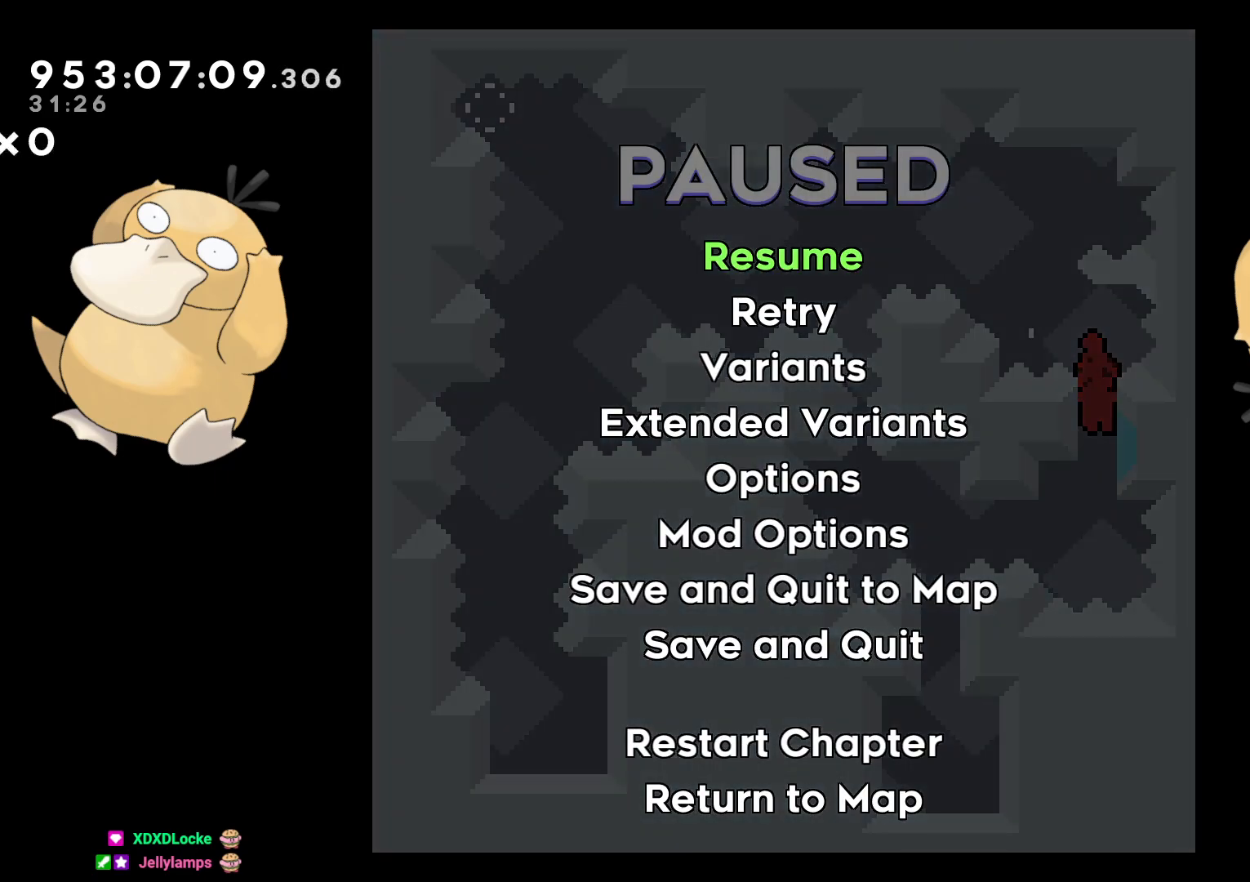
{"buttons": [], "left_stick": "center", "right_stick": "center", "events": []}
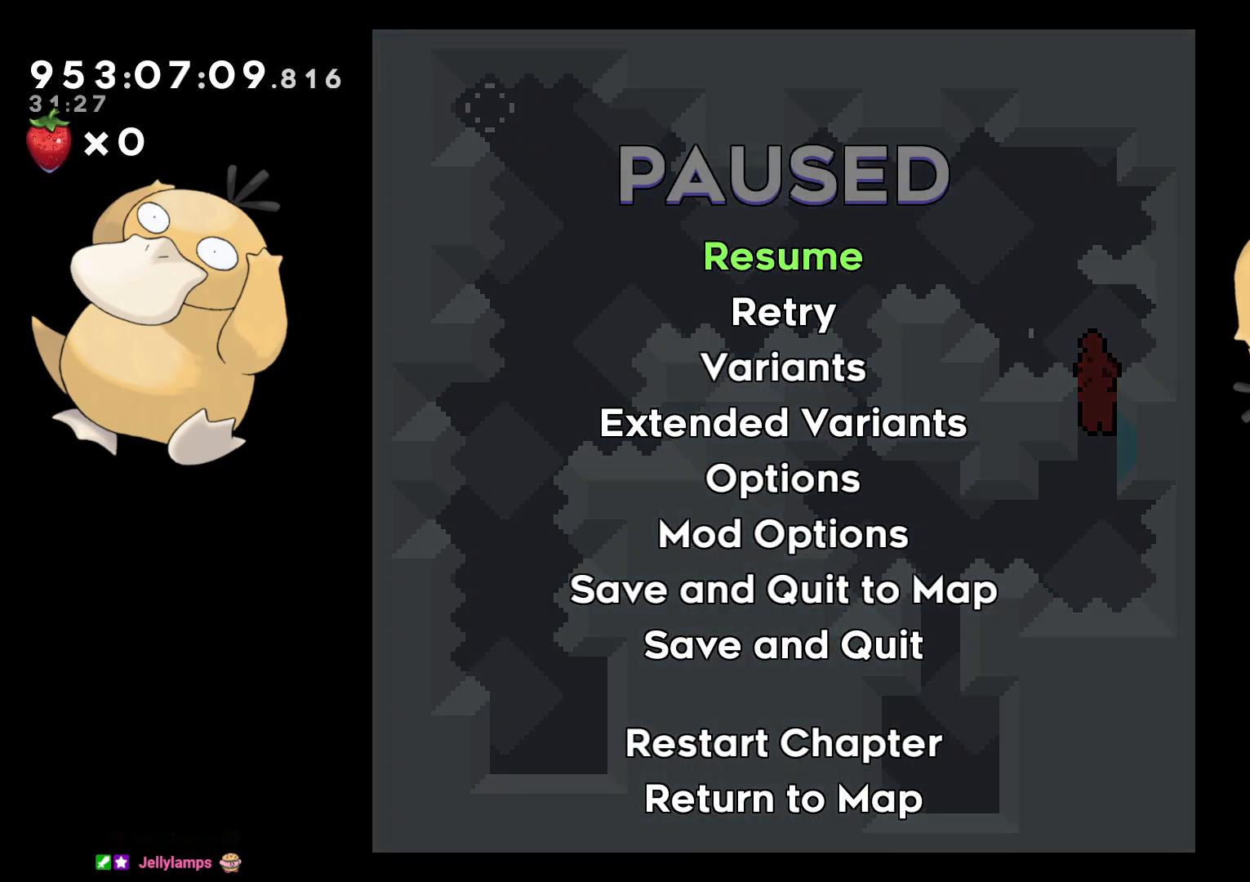
{"buttons": [], "left_stick": "center", "right_stick": "center", "events": [[300, "START", "down"], [417, "START", "up"]]}
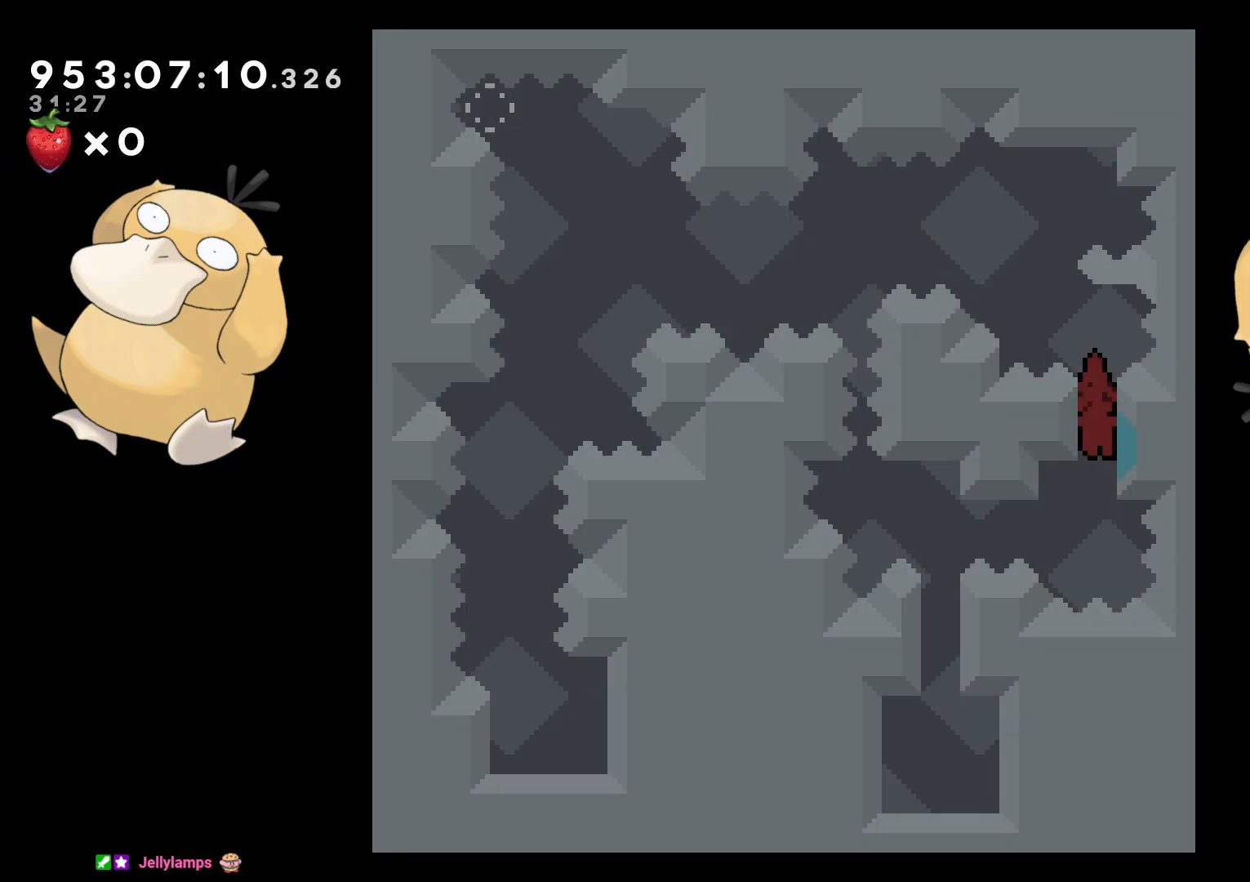
{"buttons": ["DPAD_LEFT"], "left_stick": "center", "right_stick": "center", "events": [[67, "DPAD_LEFT", "down"], [100, "B", "down"], [233, "B", "up"], [350, "START", "down"], [483, "START", "up"]]}